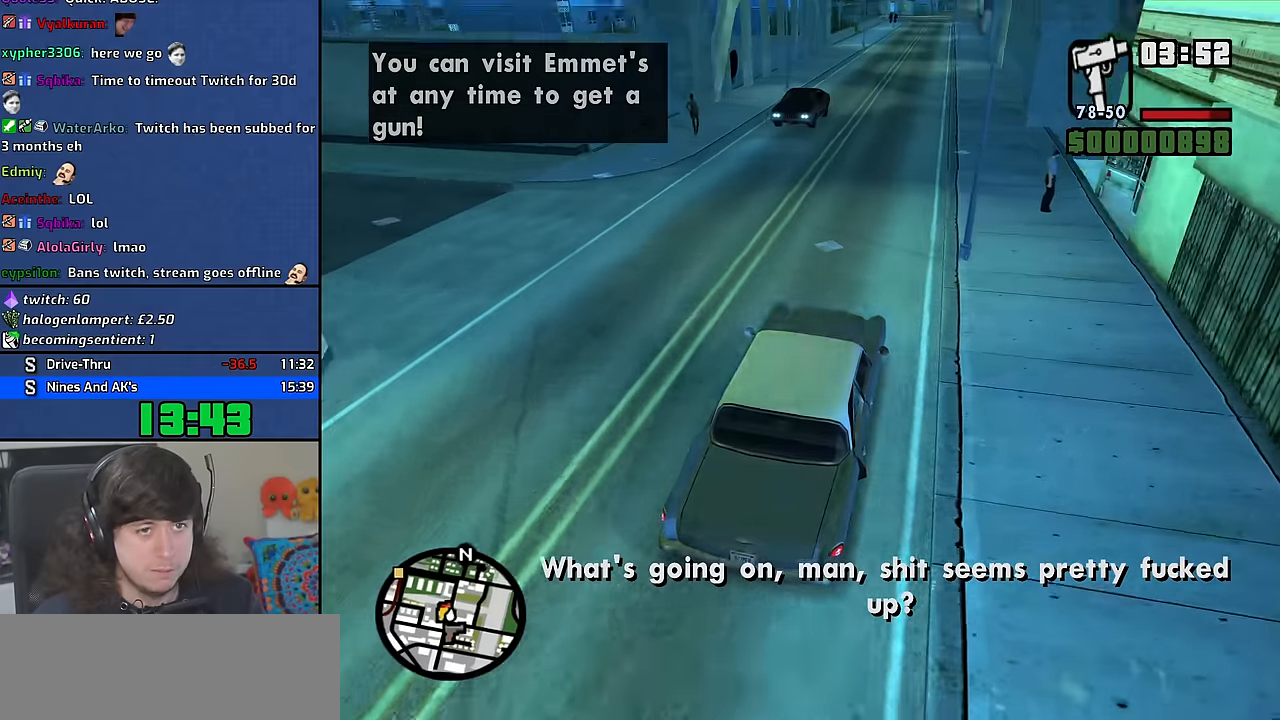
Gameplay with keyboard and mouse; each line is a JSON object with the keys and mouse buttons held at the frame after it. "events" lists presses ("down") and releases ("up") of "1", "2", "3", "4", "5", "6", "8", "a", "alt", "b", "c", "ctrl", "d", "down", "e", "escape", "f", "f1", "f2", "f3", "g", "h", "left", "n", "num2", "q", "r", "right", "s", "shift", "space", "t", "tab", "up", "v", "w", "x", "y", "z", "mouse_wheel" and "mouse_right" between this image and that frame as [ms after this image, input, new state], when the widget could be followed in between. "mouse_wheel", "mouse_right" = the "wheel", "right" buttons of the "mouse" list. No other keys are recorded. "wheel" means that the mouse wheel is clicked or scrolled. Mouse movement is not recorded. Not read: other_keys.
{"keys": ["w"], "mouse": [], "events": []}
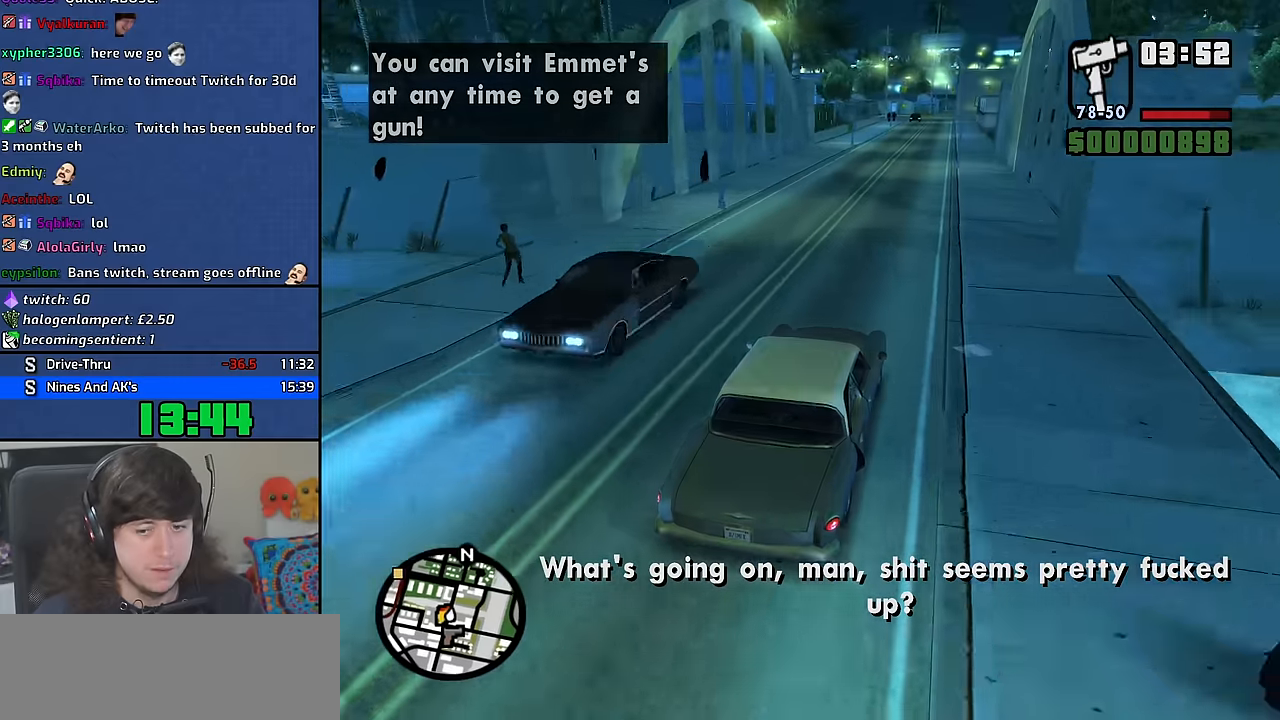
{"keys": ["w"], "mouse": [], "events": []}
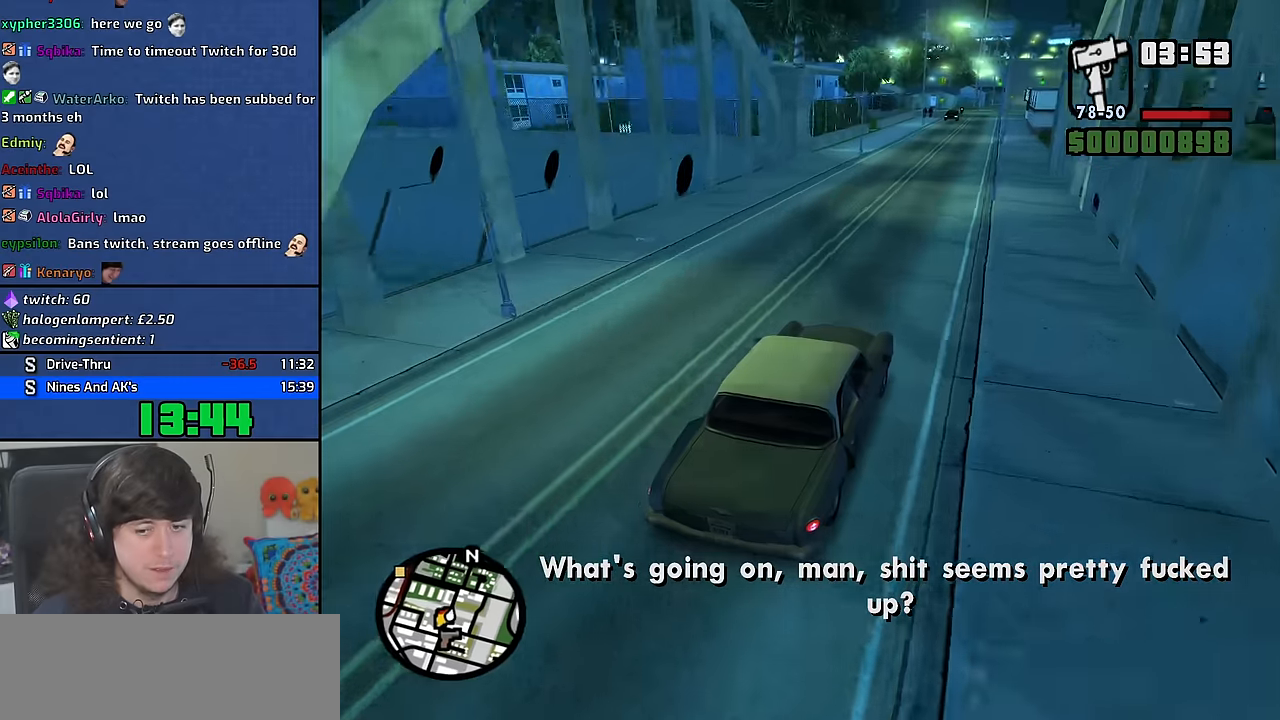
{"keys": ["w"], "mouse": [], "events": []}
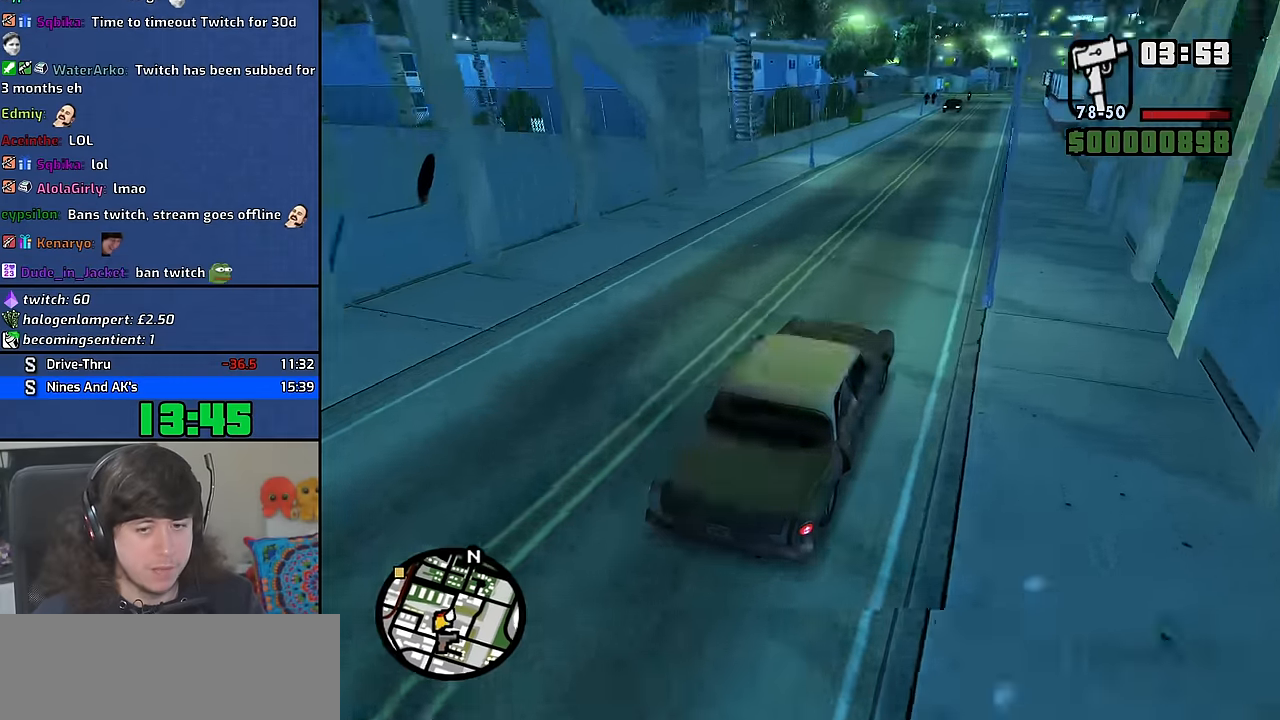
{"keys": ["w"], "mouse": [], "events": []}
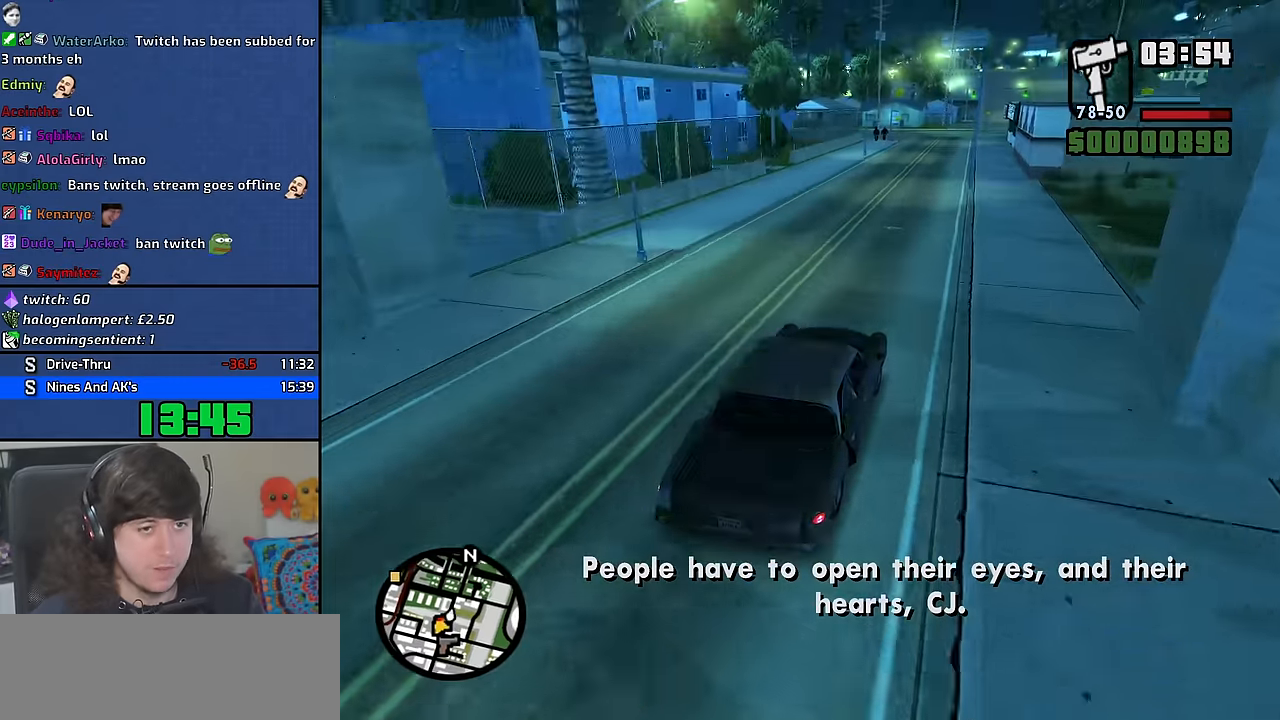
{"keys": ["w"], "mouse": [], "events": []}
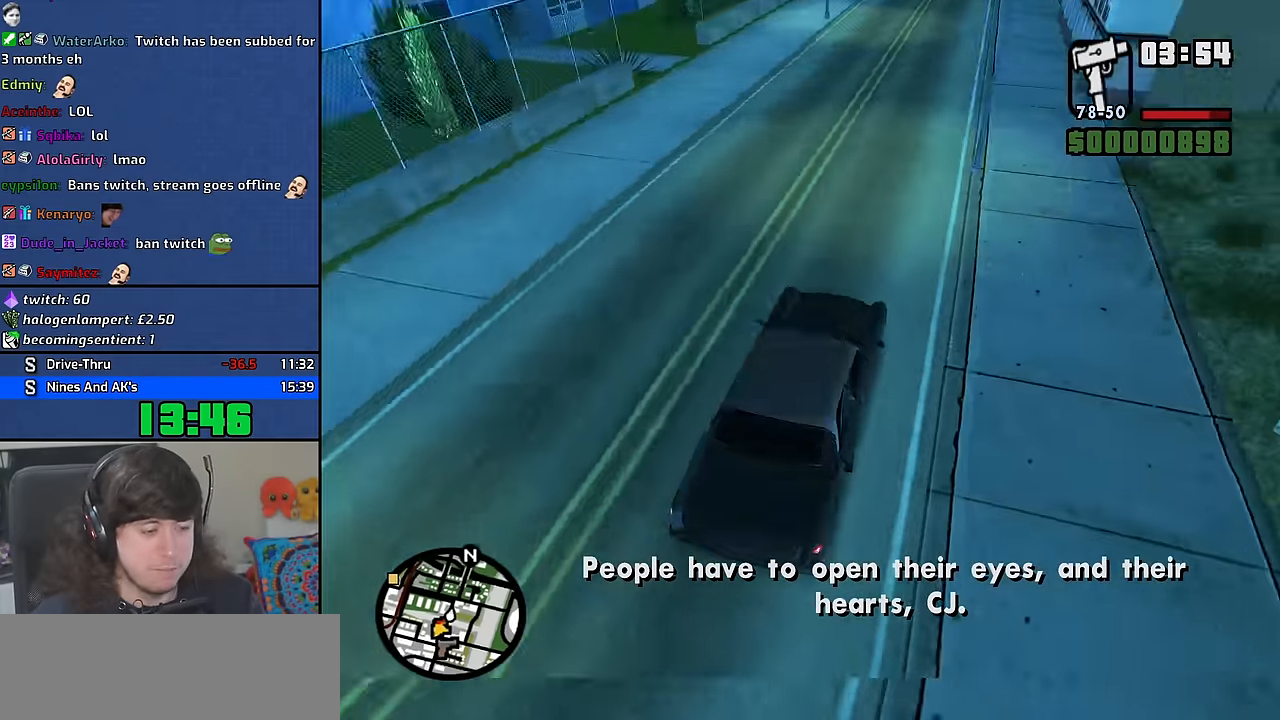
{"keys": ["w"], "mouse": [], "events": [[117, "d", "down"], [184, "d", "up"]]}
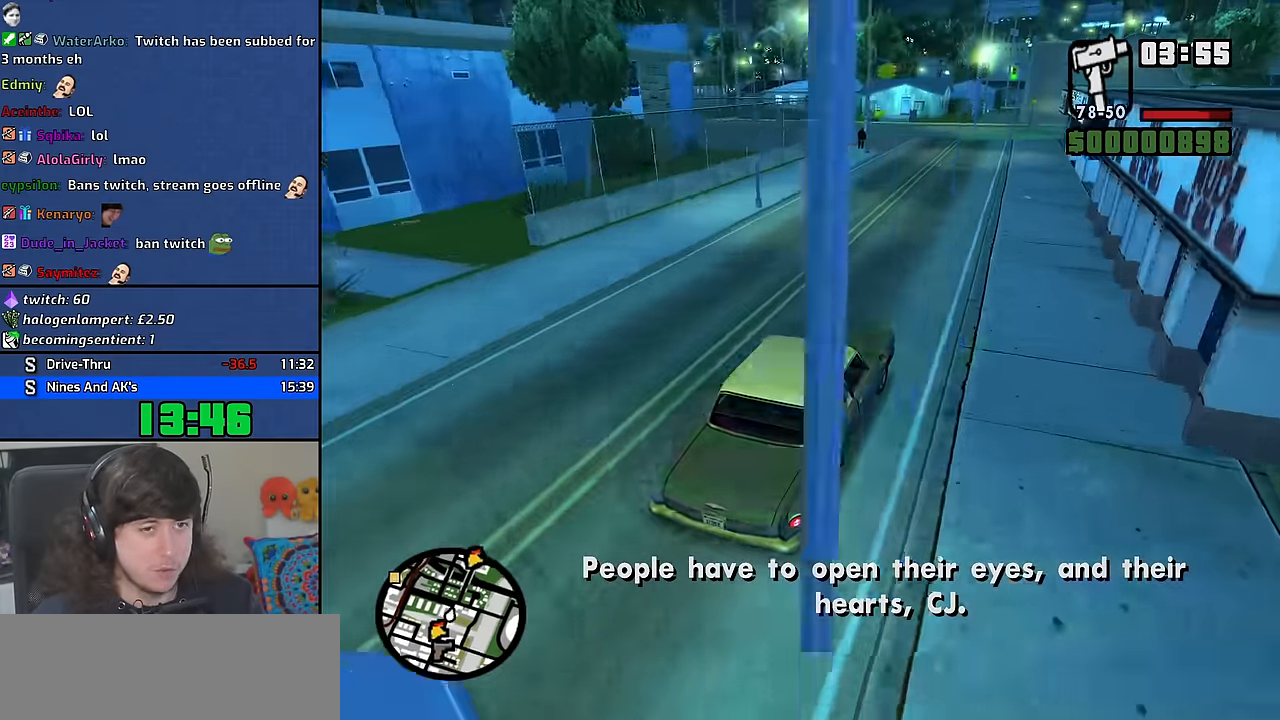
{"keys": ["a"], "mouse": [], "events": [[316, "a", "down"], [416, "w", "up"]]}
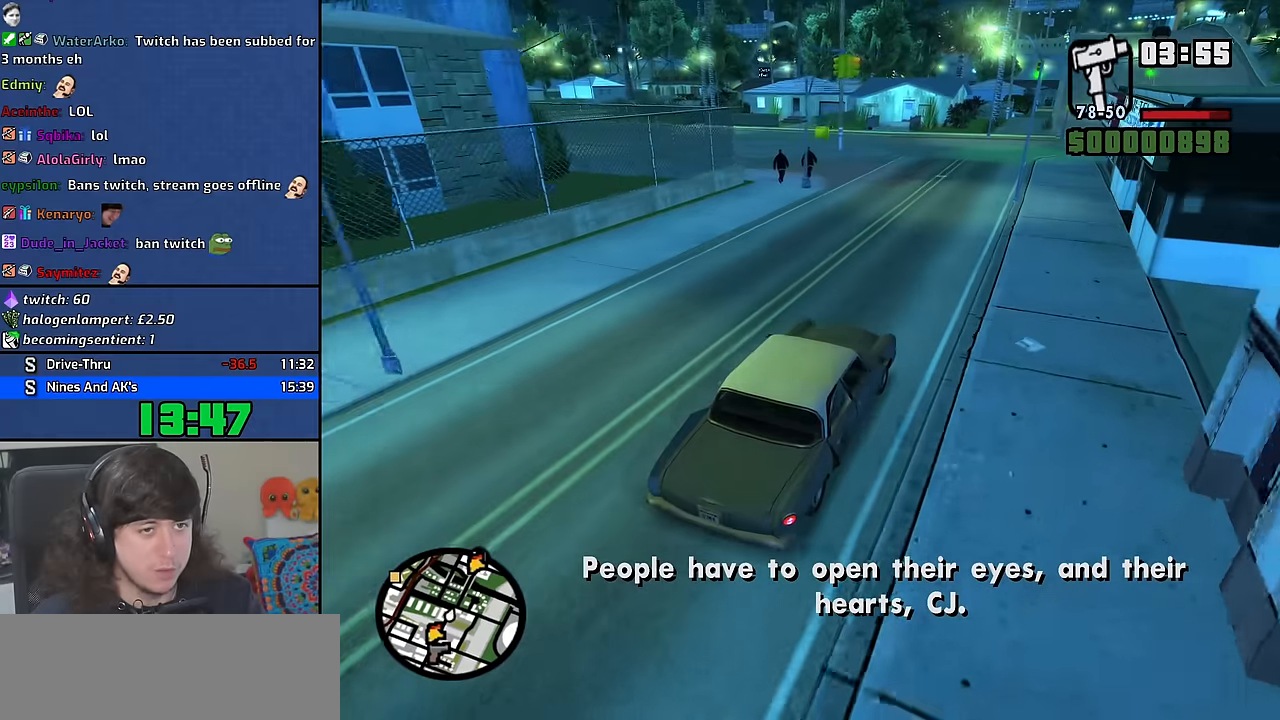
{"keys": ["a", "w"], "mouse": [], "events": [[116, "w", "down"]]}
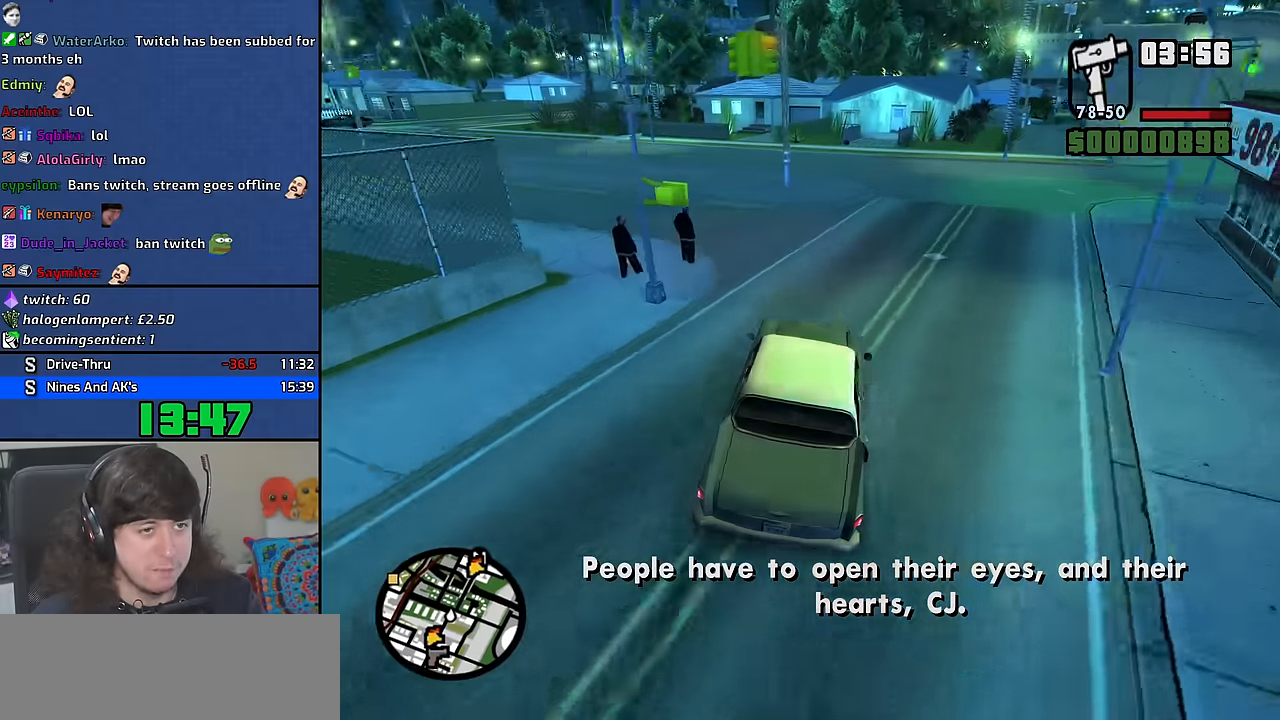
{"keys": ["a"], "mouse": [], "events": [[116, "w", "up"]]}
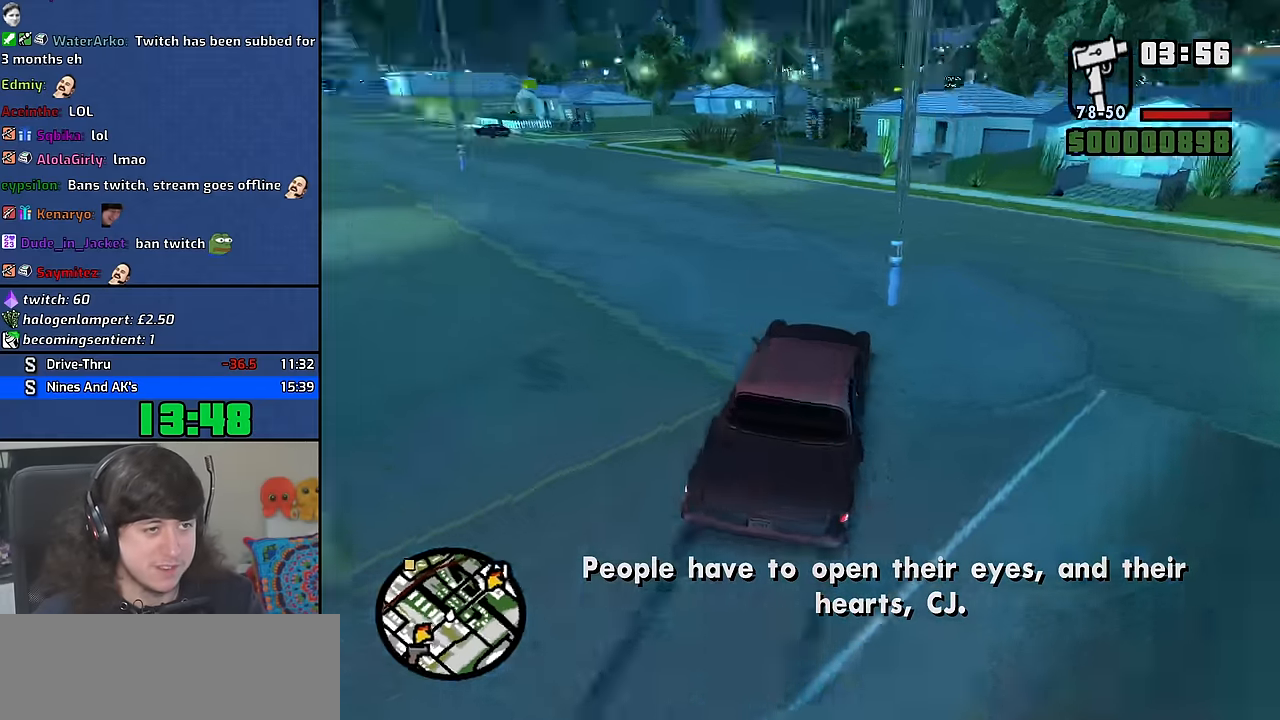
{"keys": ["a", "w"], "mouse": [], "events": [[233, "w", "down"]]}
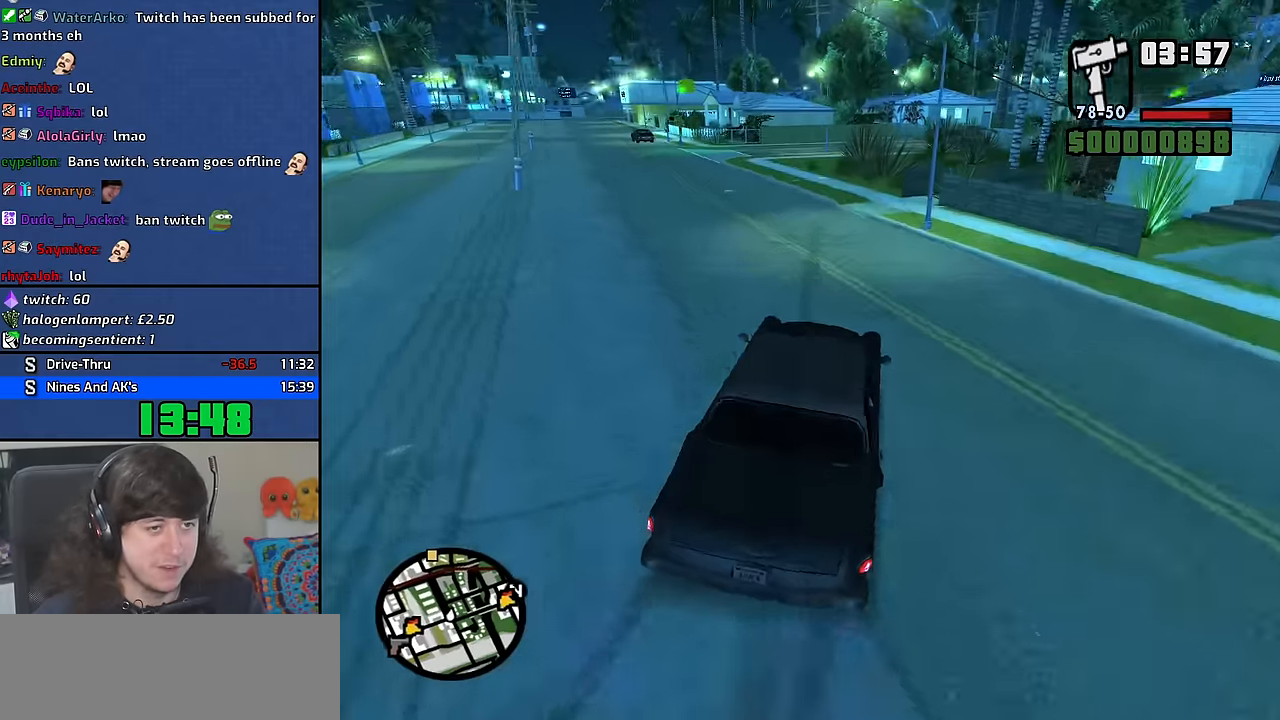
{"keys": ["a", "w"], "mouse": [], "events": [[250, "a", "up"], [316, "d", "down"], [416, "a", "down"], [416, "d", "up"]]}
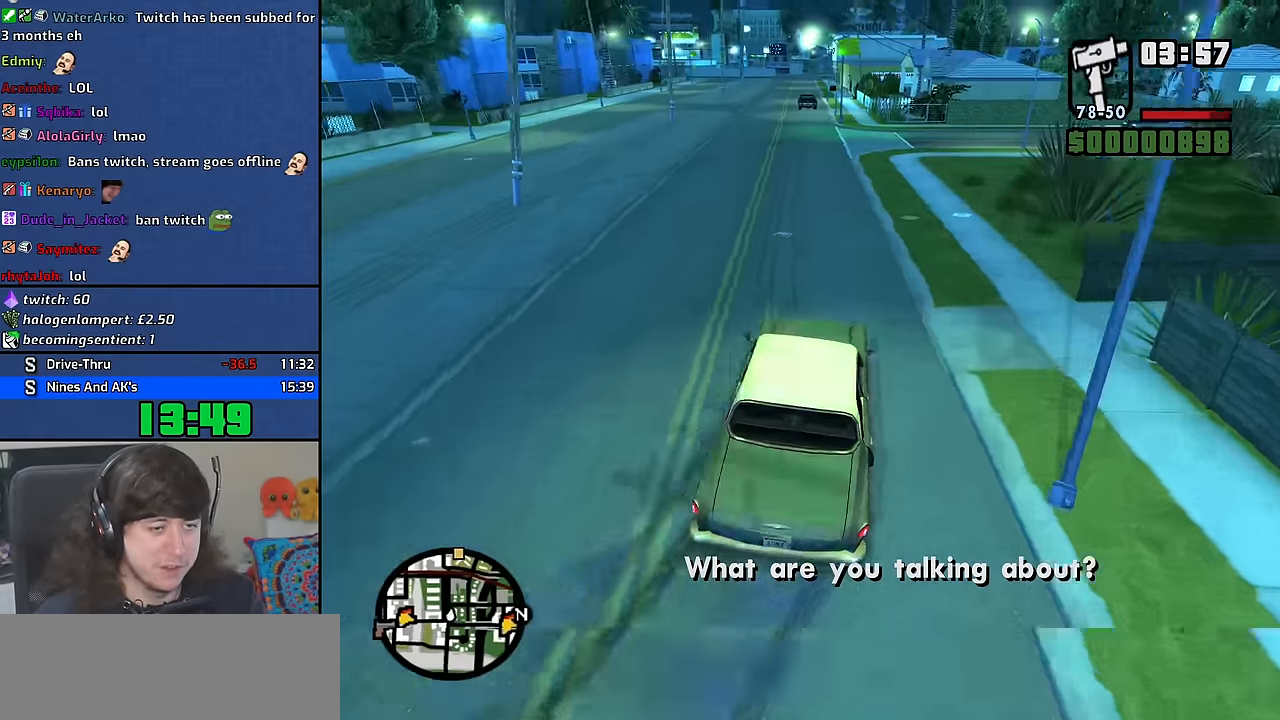
{"keys": ["d", "w"], "mouse": [], "events": [[33, "d", "down"], [50, "a", "up"], [183, "d", "up"], [216, "a", "down"], [350, "a", "up"], [366, "d", "down"]]}
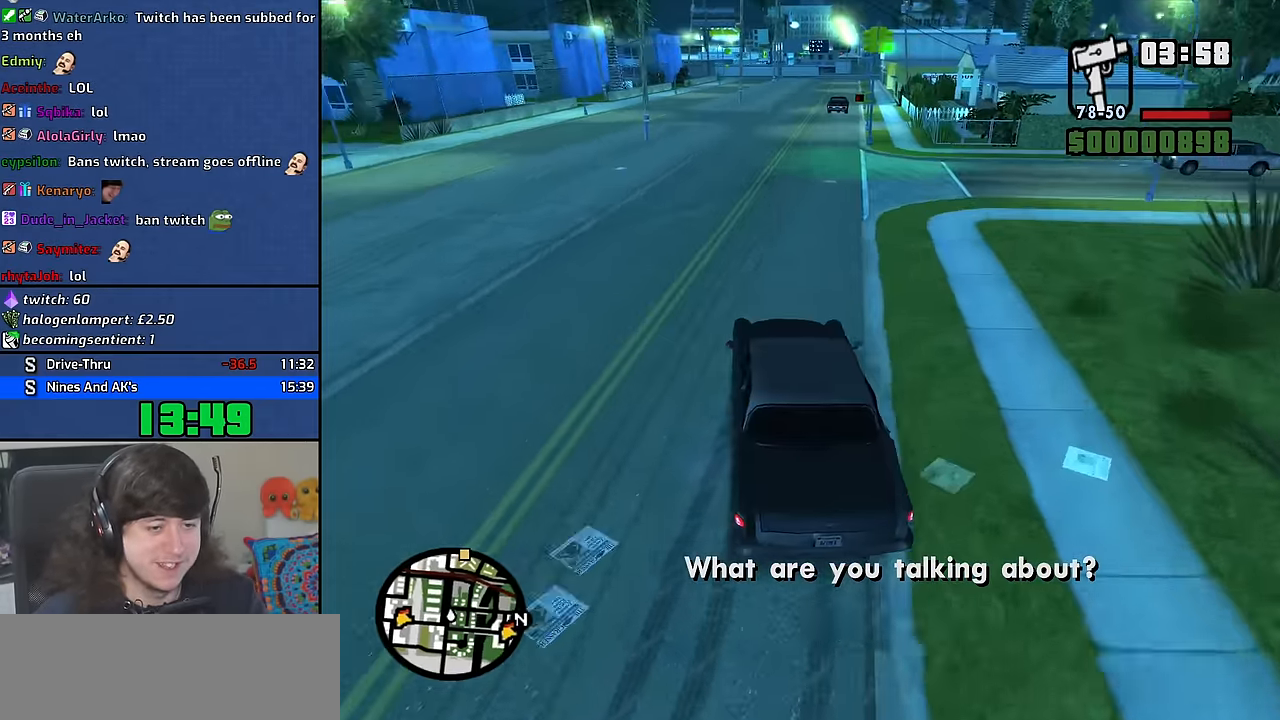
{"keys": ["a", "w"], "mouse": [], "events": [[83, "d", "up"], [216, "d", "down"], [300, "d", "up"], [450, "a", "down"]]}
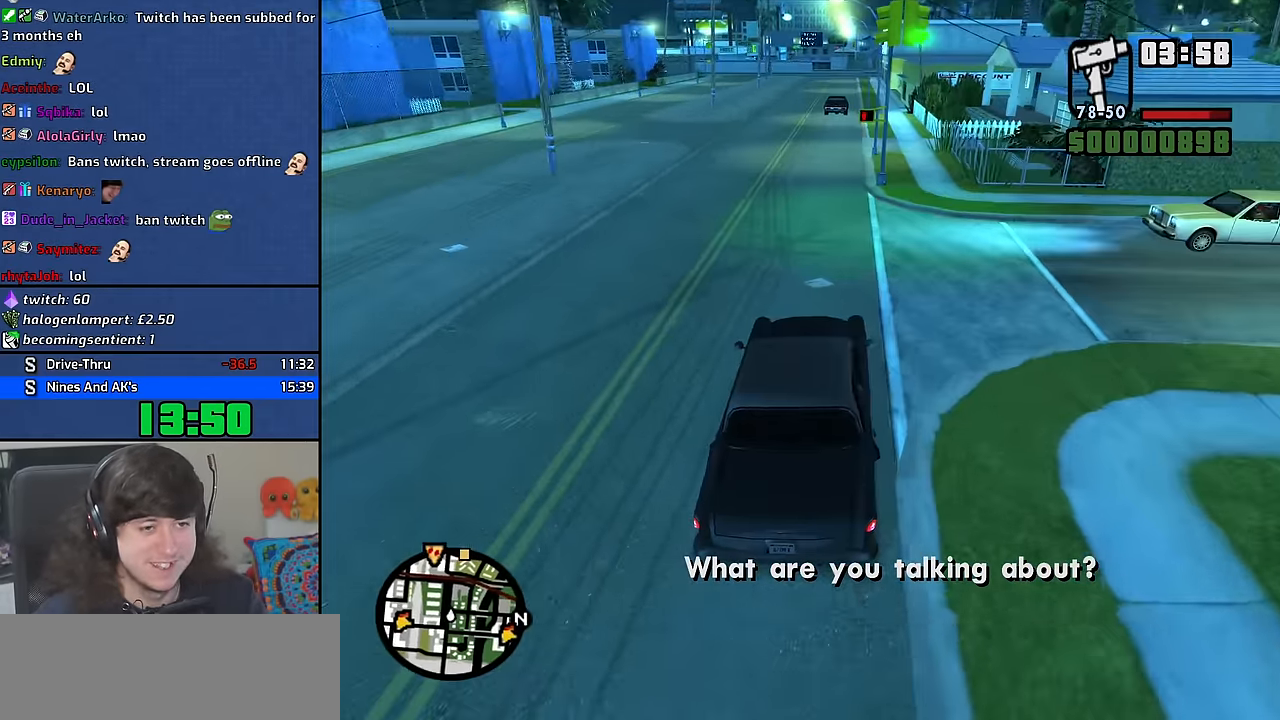
{"keys": ["d", "w"], "mouse": [], "events": [[100, "a", "up"], [483, "d", "down"]]}
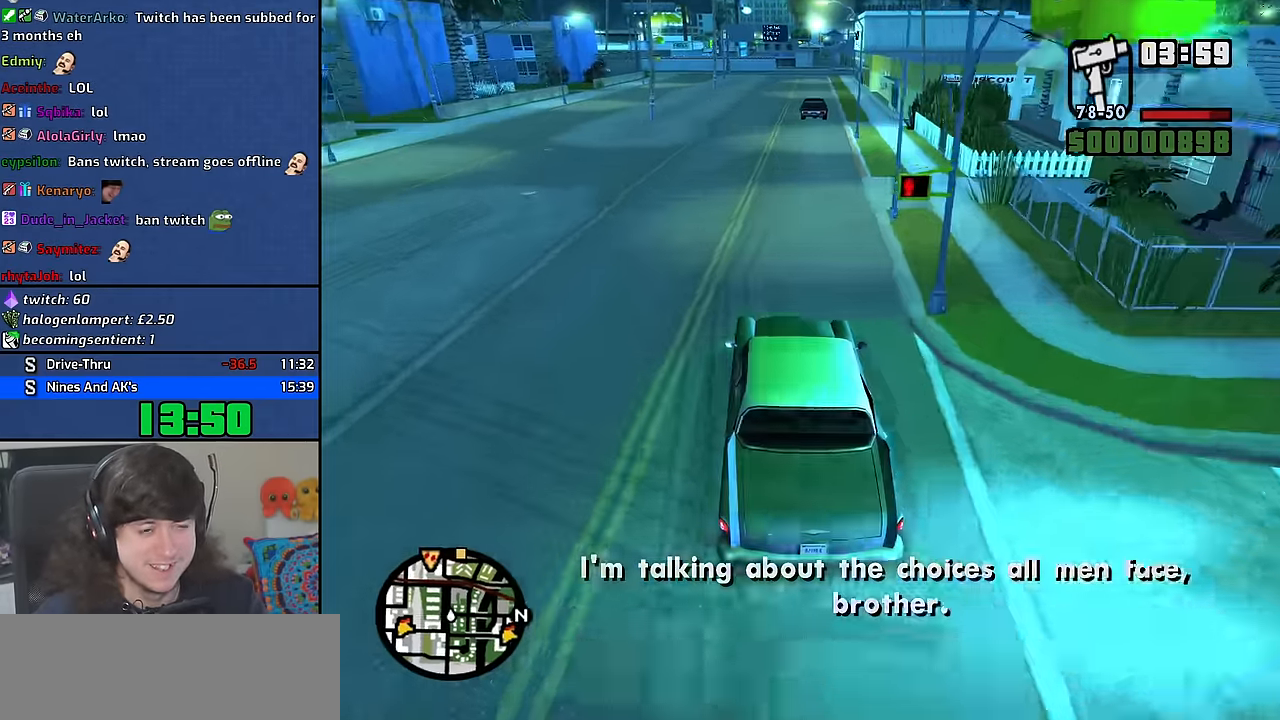
{"keys": ["w"], "mouse": [], "events": [[50, "d", "up"]]}
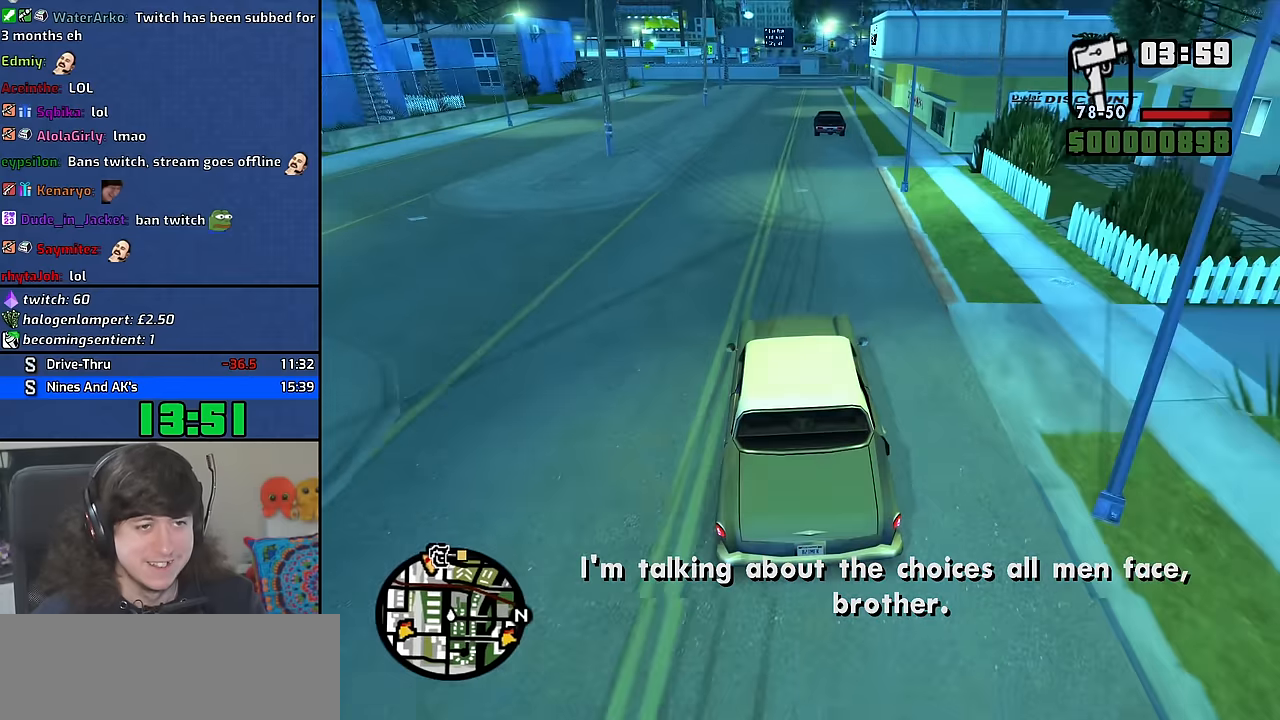
{"keys": ["w"], "mouse": [], "events": [[133, "d", "down"], [216, "d", "up"]]}
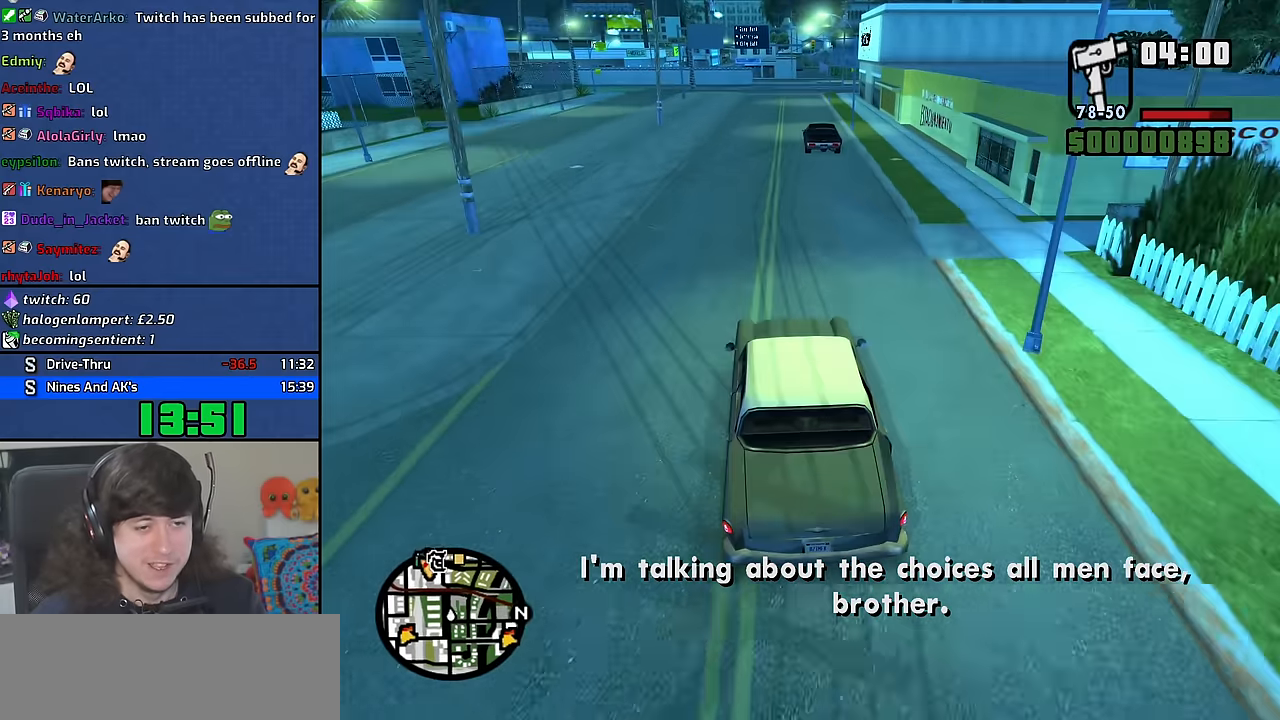
{"keys": ["w"], "mouse": [], "events": []}
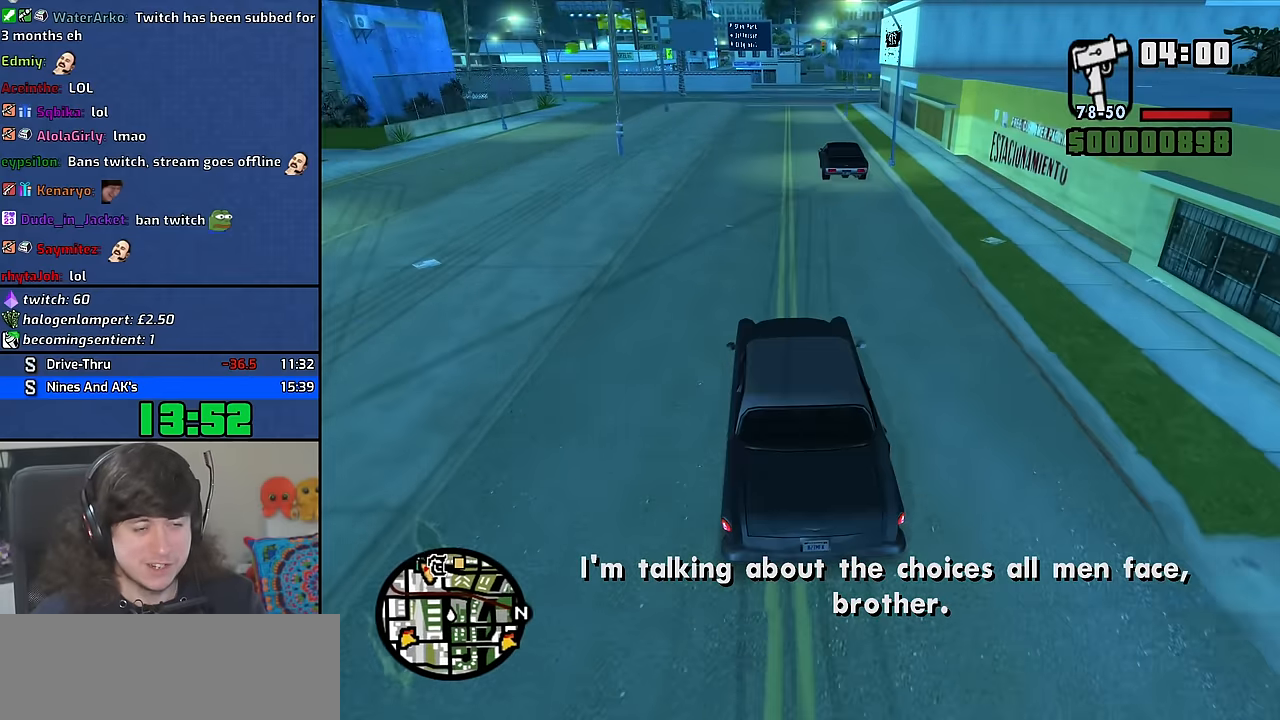
{"keys": ["6", "w"], "mouse": [], "events": [[216, "d", "down"], [283, "d", "up"], [450, "6", "down"]]}
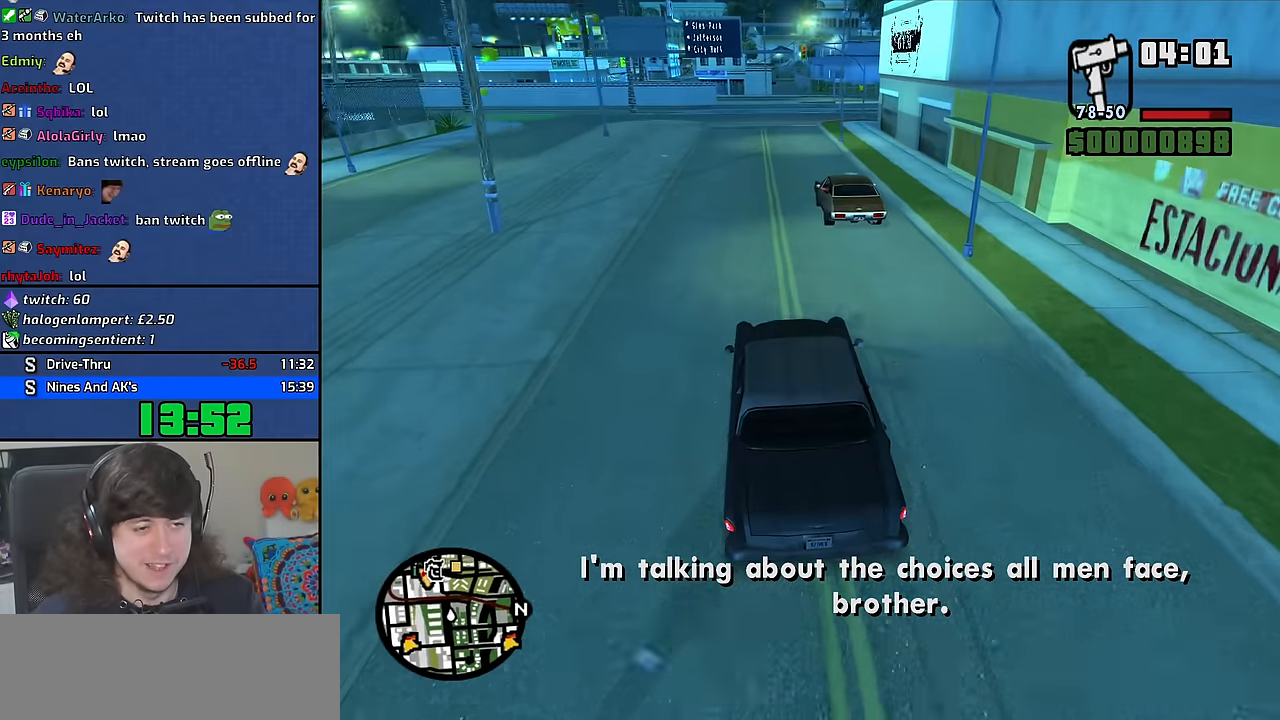
{"keys": ["6", "w"], "mouse": [], "events": [[16, "6", "up"], [100, "6", "down"], [216, "6", "up"], [350, "6", "down"]]}
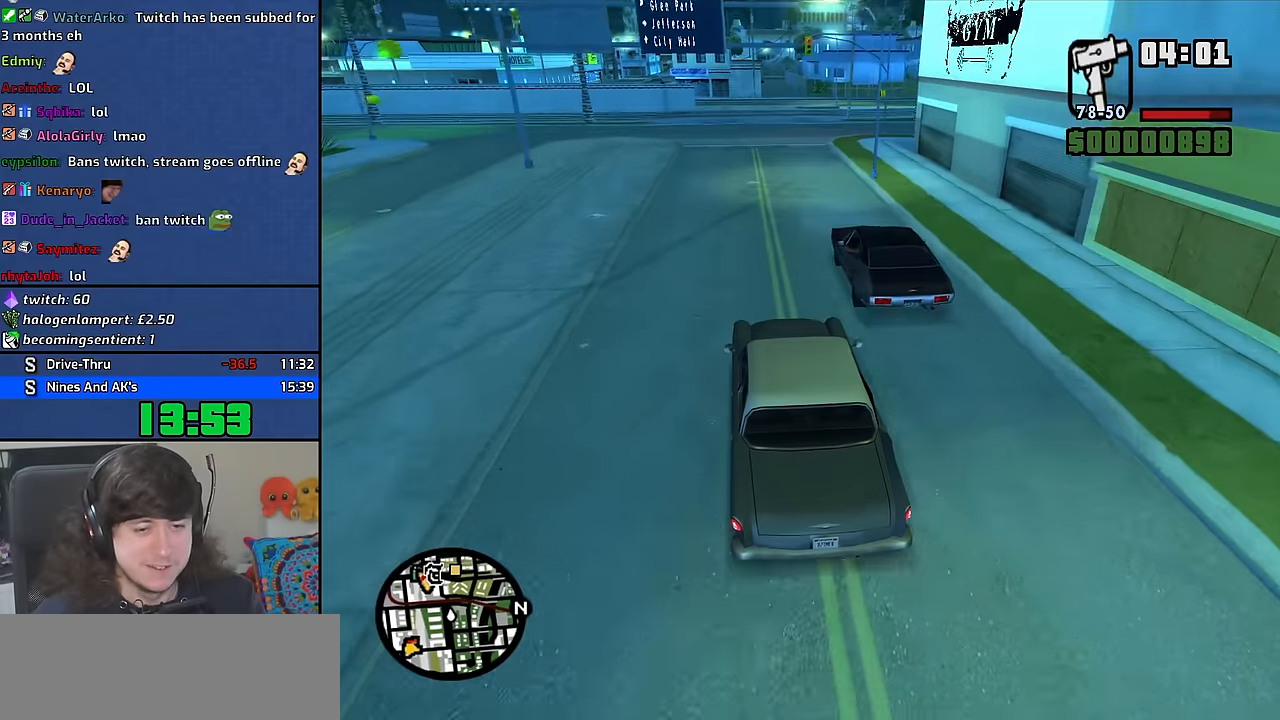
{"keys": ["w"], "mouse": [], "events": [[16, "6", "up"], [100, "6", "down"], [250, "6", "up"], [283, "d", "down"], [333, "6", "down"], [416, "d", "up"], [466, "6", "up"]]}
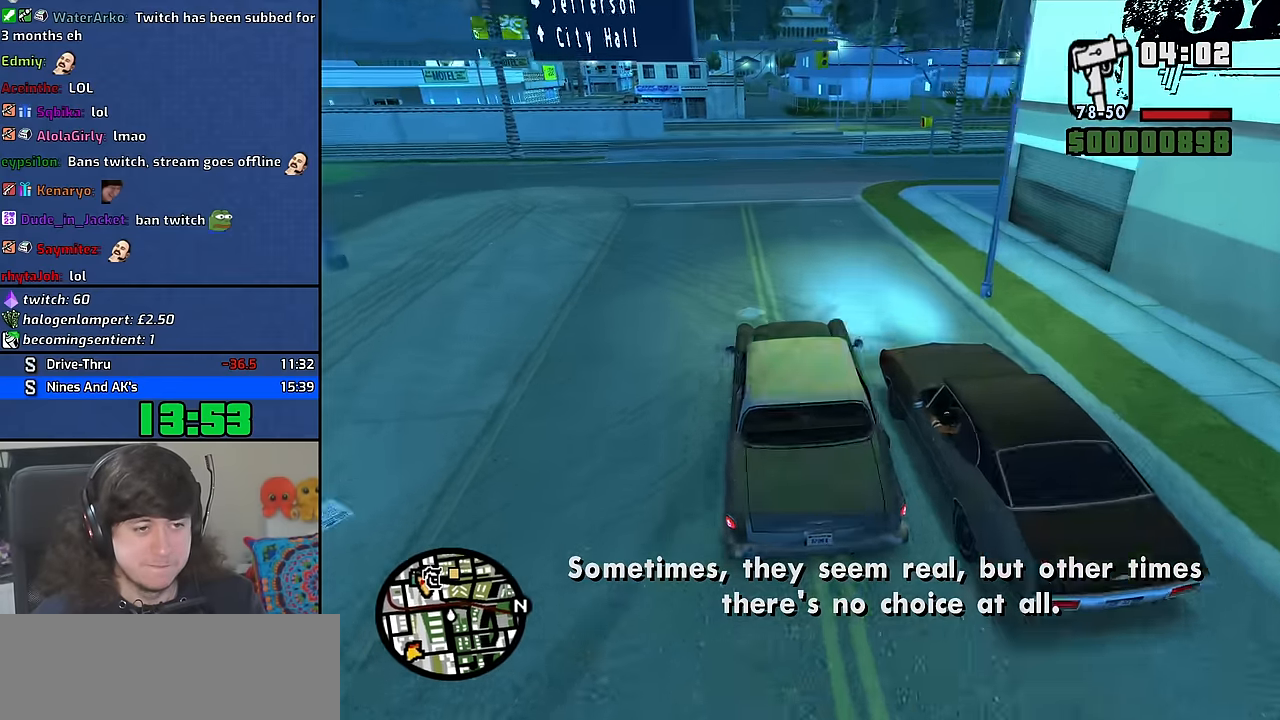
{"keys": ["w"], "mouse": [], "events": [[50, "6", "down"], [183, "6", "up"], [300, "6", "down"], [400, "a", "down"], [416, "a", "up"], [433, "6", "up"]]}
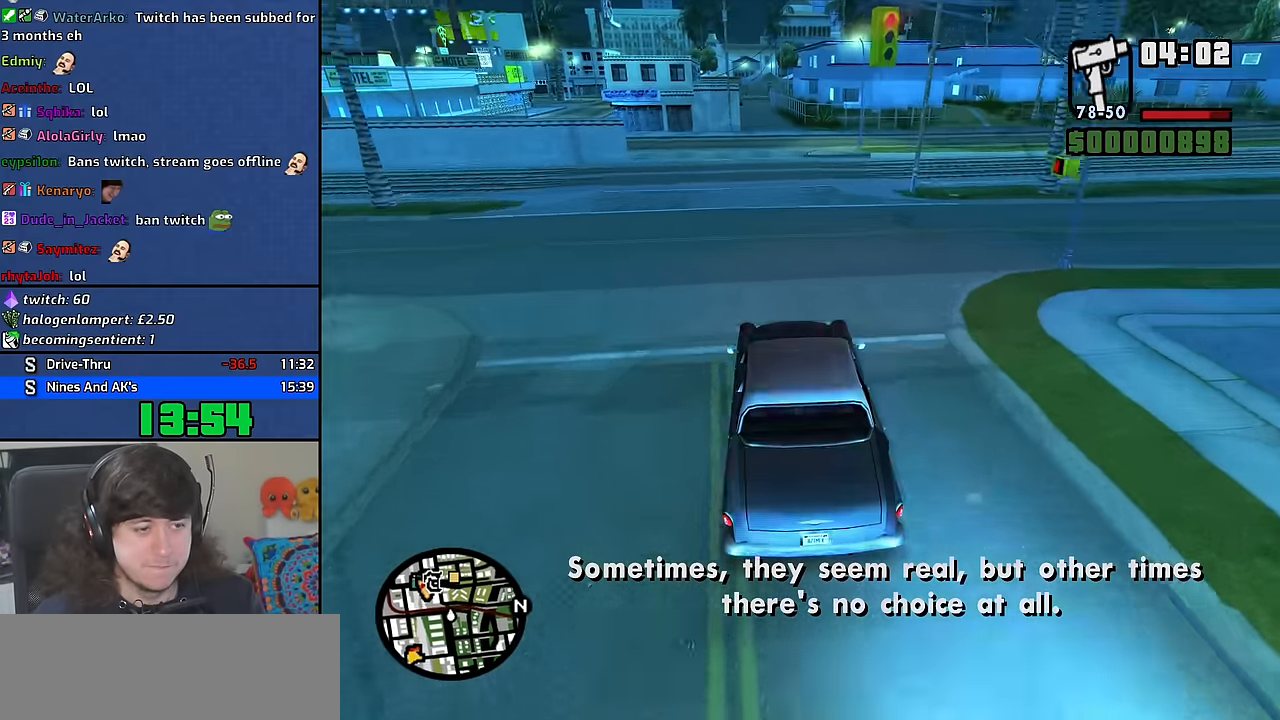
{"keys": ["w"], "mouse": [], "events": []}